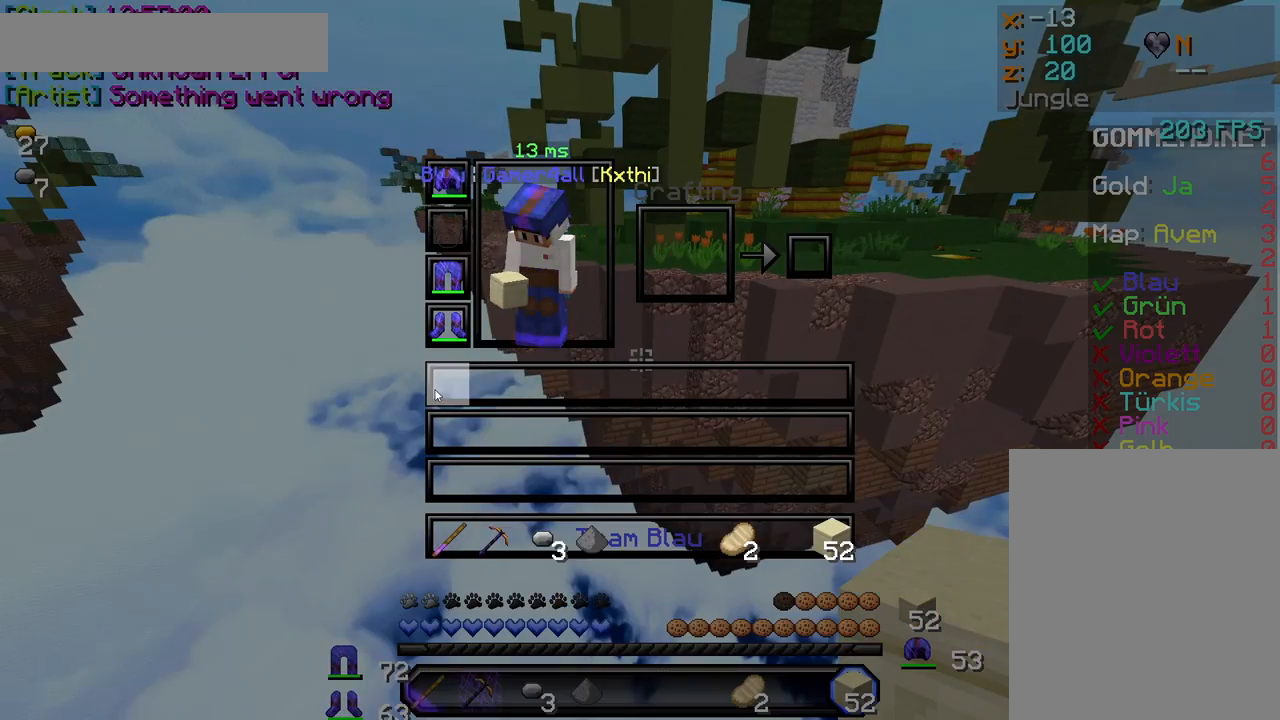
Gameplay with keyboard and mouse; each line is a JSON object with the keys and mouse buttons held at the frame after it. "events" lists presses ("down") and releases ("up") of "a", "d", "s", "w", "mouse_left" and "mouse_right" between this image and that frame as [ms after this image, input, new state], when the widget could be followed in between. "mouse_left", "mouse_right" = the "left", "right" buttons of the "mouse" list. No other keys are recorded. Fast repeated clicks can show as one long hold. Mouse movement is not recorded.
{"keys": [], "mouse": [], "events": []}
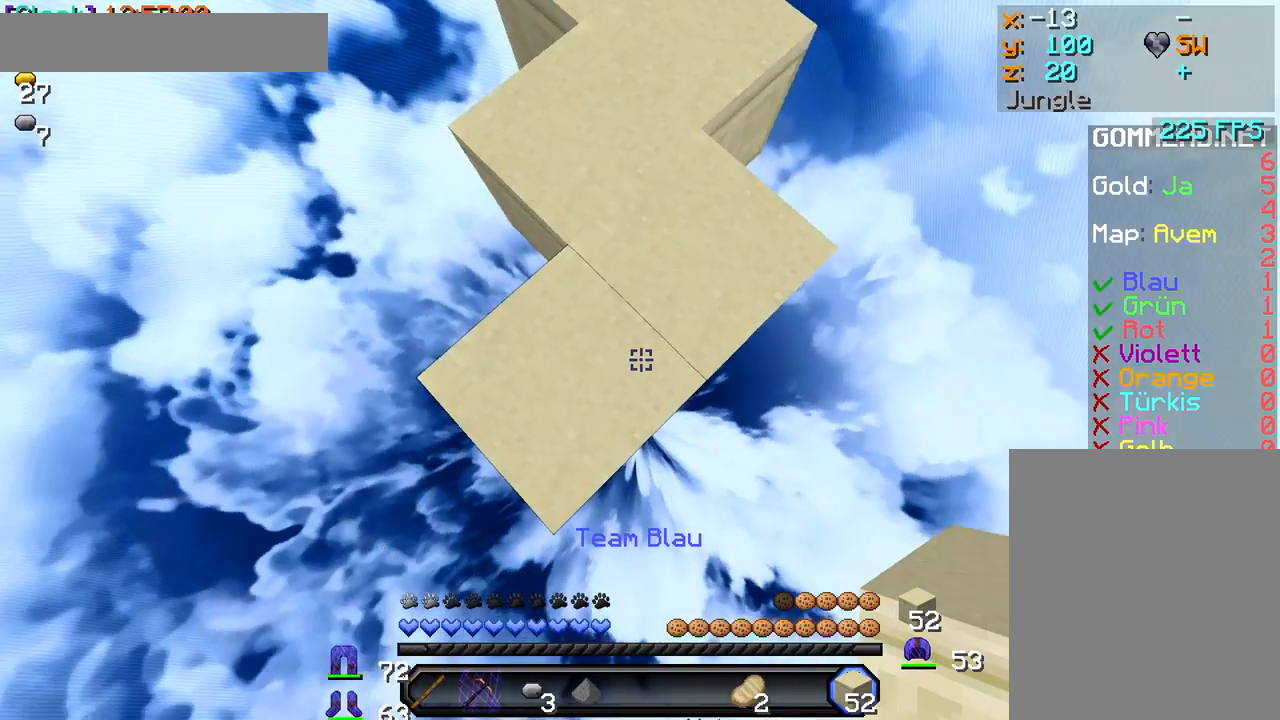
{"keys": ["d", "s"], "mouse": [], "events": [[67, "d", "down"], [67, "s", "down"], [200, "a", "down"], [333, "a", "up"]]}
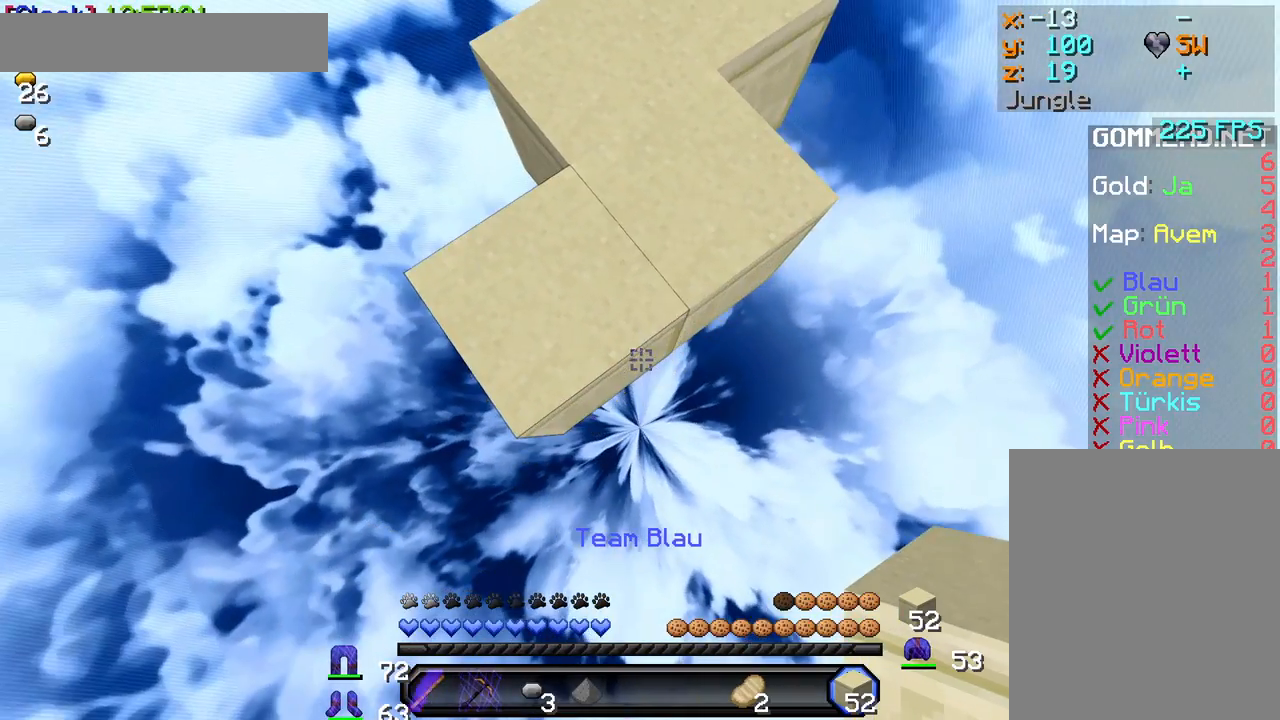
{"keys": ["d", "s"], "mouse": ["right"], "events": [[167, "mouse_right", "down"], [200, "mouse_right", "up"], [217, "mouse_right", "down"], [283, "mouse_right", "up"], [317, "mouse_right", "down"], [350, "mouse_right", "up"], [400, "mouse_right", "down"], [467, "mouse_right", "up"], [483, "mouse_right", "down"]]}
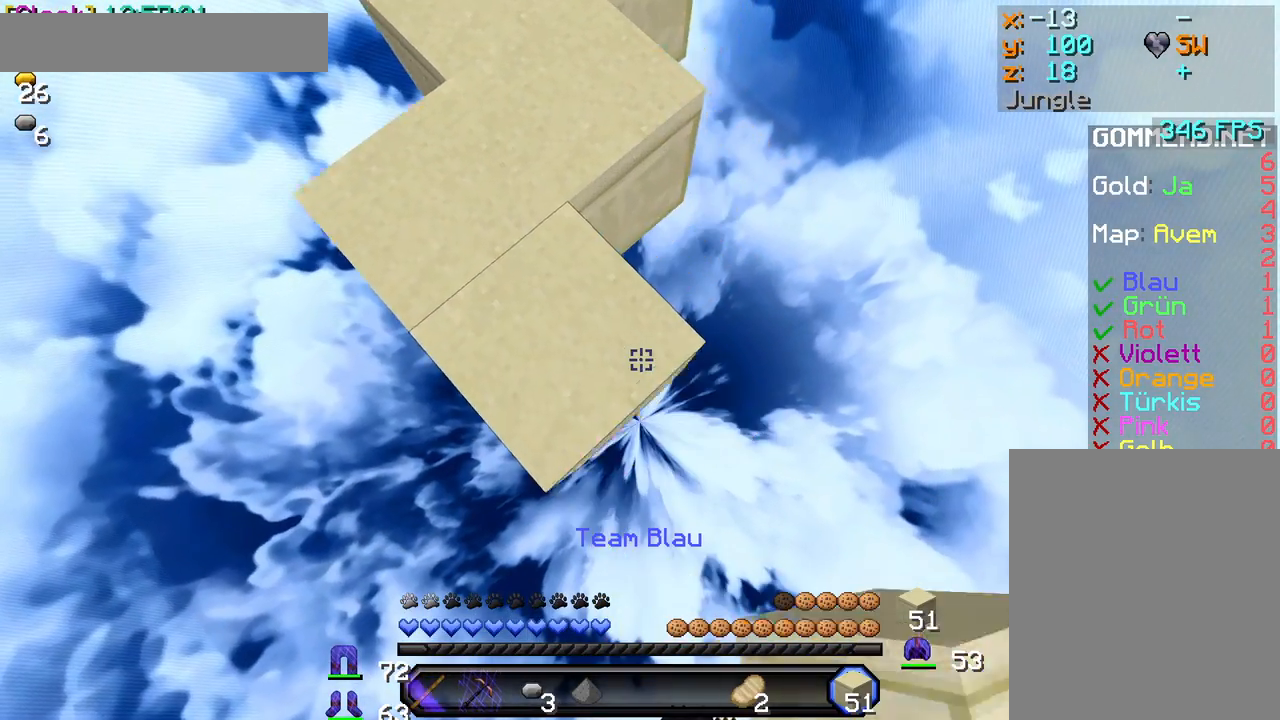
{"keys": ["d", "s"], "mouse": [], "events": [[17, "mouse_right", "up"], [67, "mouse_right", "down"], [100, "mouse_right", "up"], [150, "mouse_right", "down"], [167, "mouse_right", "up"], [217, "mouse_right", "down"], [267, "mouse_right", "up"], [300, "mouse_right", "down"], [333, "mouse_right", "up"], [383, "mouse_right", "down"], [433, "mouse_right", "up"], [467, "mouse_right", "down"], [500, "mouse_right", "up"]]}
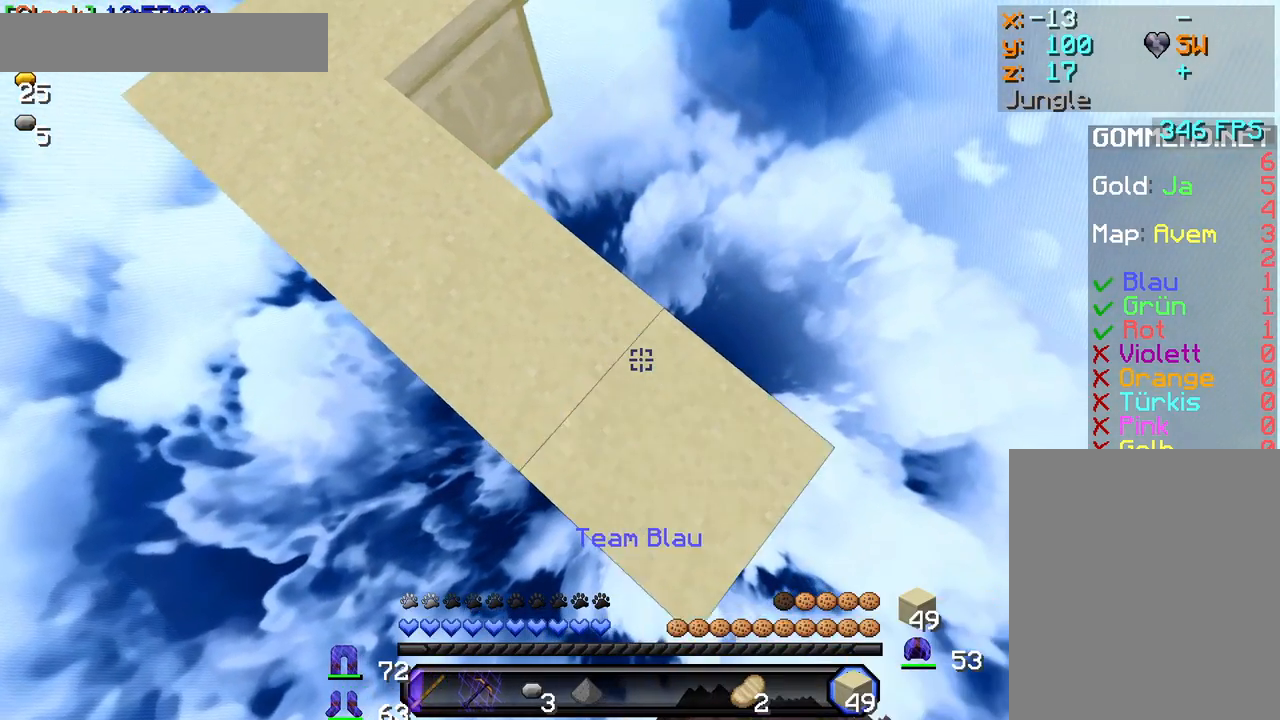
{"keys": ["w"], "mouse": [], "events": [[50, "mouse_right", "down"], [117, "mouse_right", "up"], [150, "mouse_right", "down"], [167, "mouse_right", "up"], [233, "mouse_right", "down"], [283, "mouse_right", "up"], [300, "mouse_right", "down"], [367, "mouse_right", "up"], [400, "mouse_right", "down"], [450, "mouse_right", "up"], [500, "d", "up"], [500, "s", "up"], [500, "w", "down"]]}
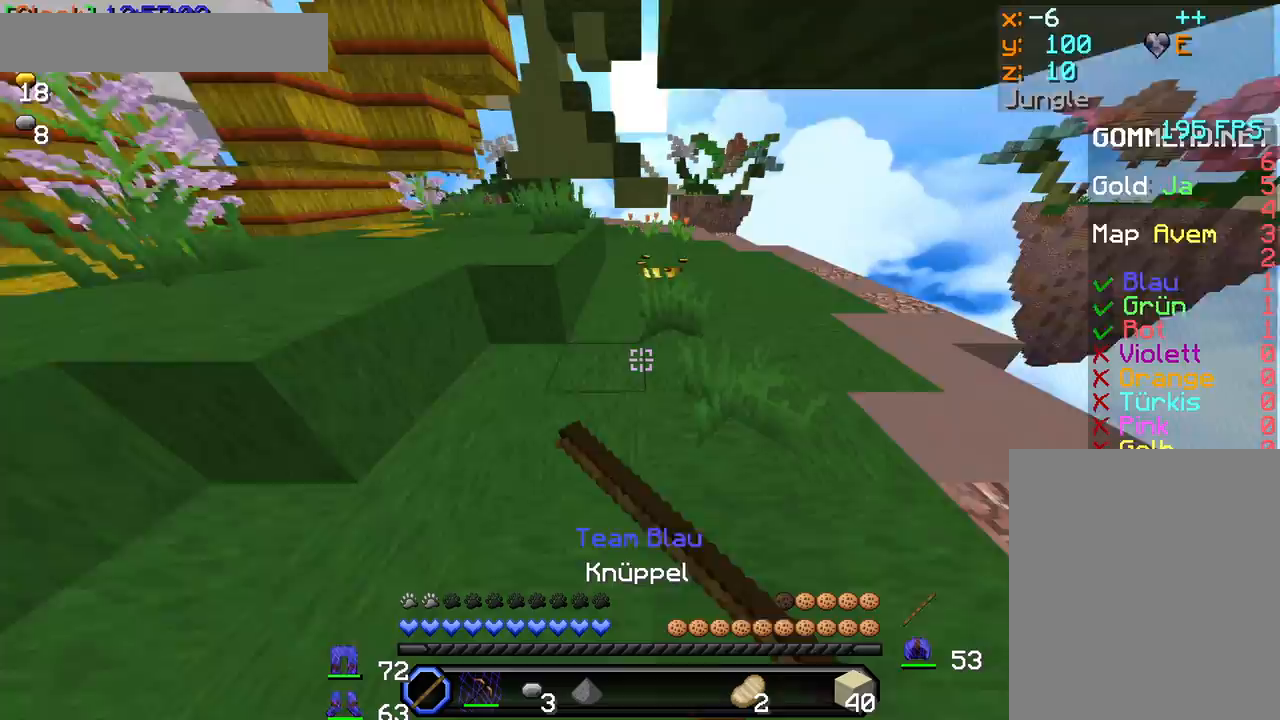
{"keys": ["w"], "mouse": [], "events": [[100, "mouse_left", "down"], [183, "mouse_left", "up"], [233, "mouse_left", "down"], [300, "mouse_left", "up"], [383, "mouse_left", "down"], [483, "mouse_left", "up"]]}
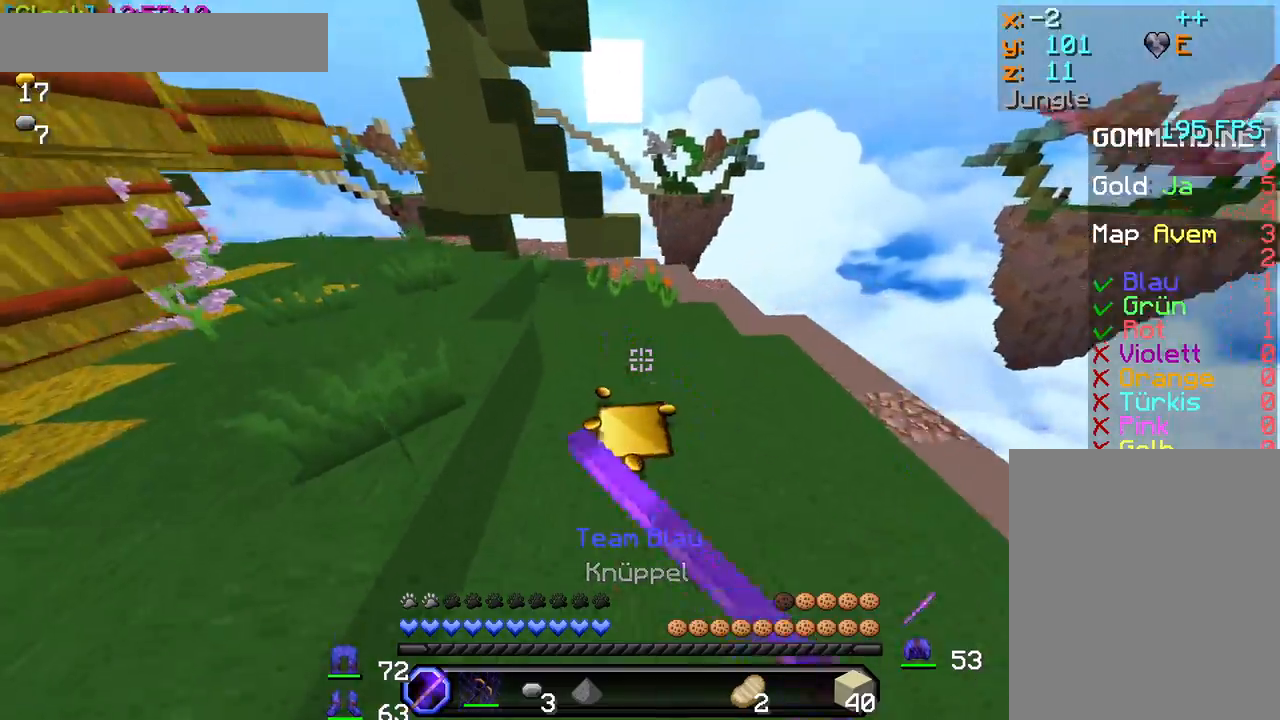
{"keys": ["w"], "mouse": [], "events": [[50, "mouse_left", "down"], [167, "mouse_left", "up"], [217, "mouse_left", "down"], [300, "mouse_left", "up"], [400, "mouse_left", "down"], [483, "mouse_left", "up"]]}
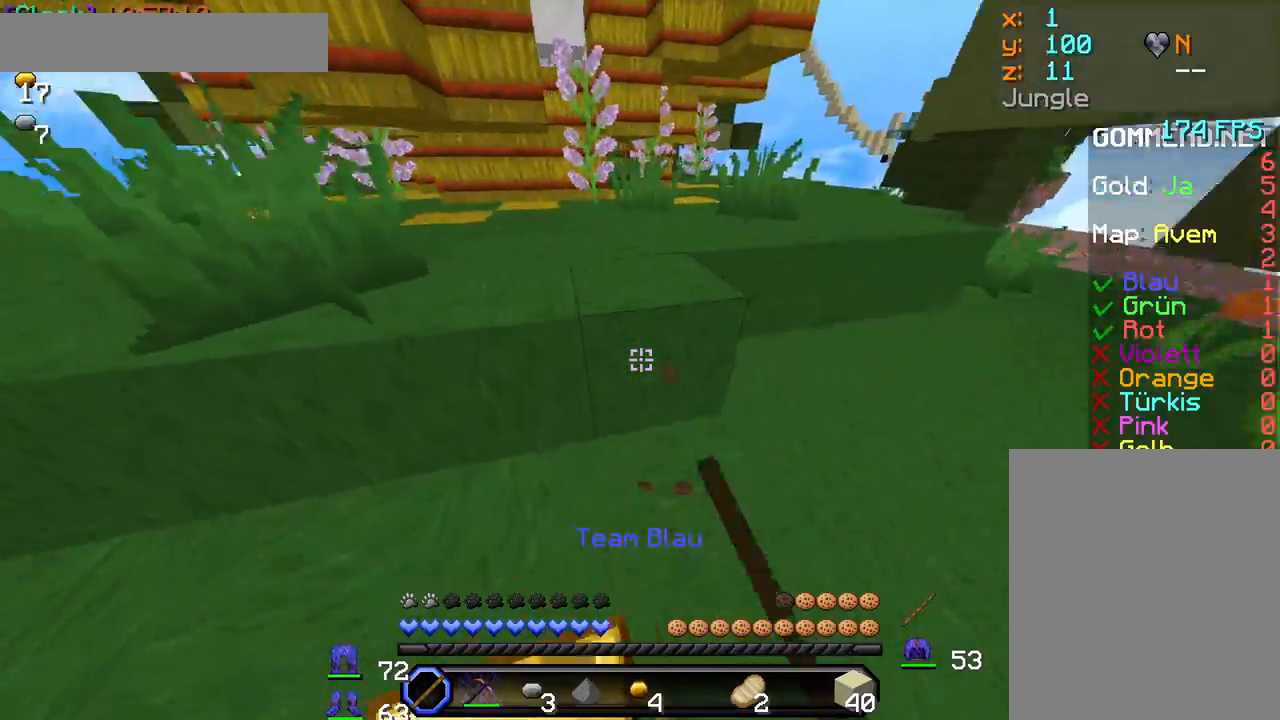
{"keys": ["w"], "mouse": [], "events": [[50, "mouse_left", "down"], [133, "mouse_left", "up"], [217, "mouse_left", "down"], [283, "mouse_left", "up"], [400, "mouse_left", "down"], [483, "mouse_left", "up"]]}
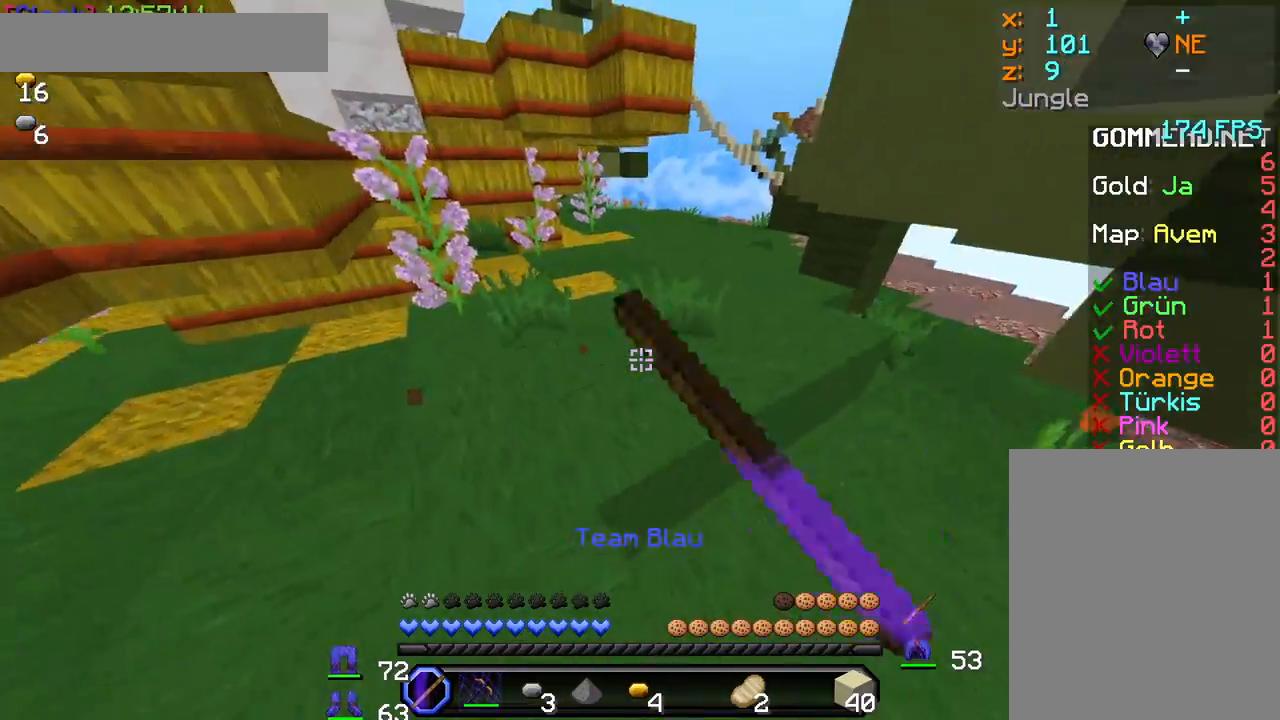
{"keys": ["w"], "mouse": [], "events": [[50, "mouse_left", "down"], [133, "mouse_left", "up"], [233, "mouse_left", "down"], [300, "mouse_left", "up"]]}
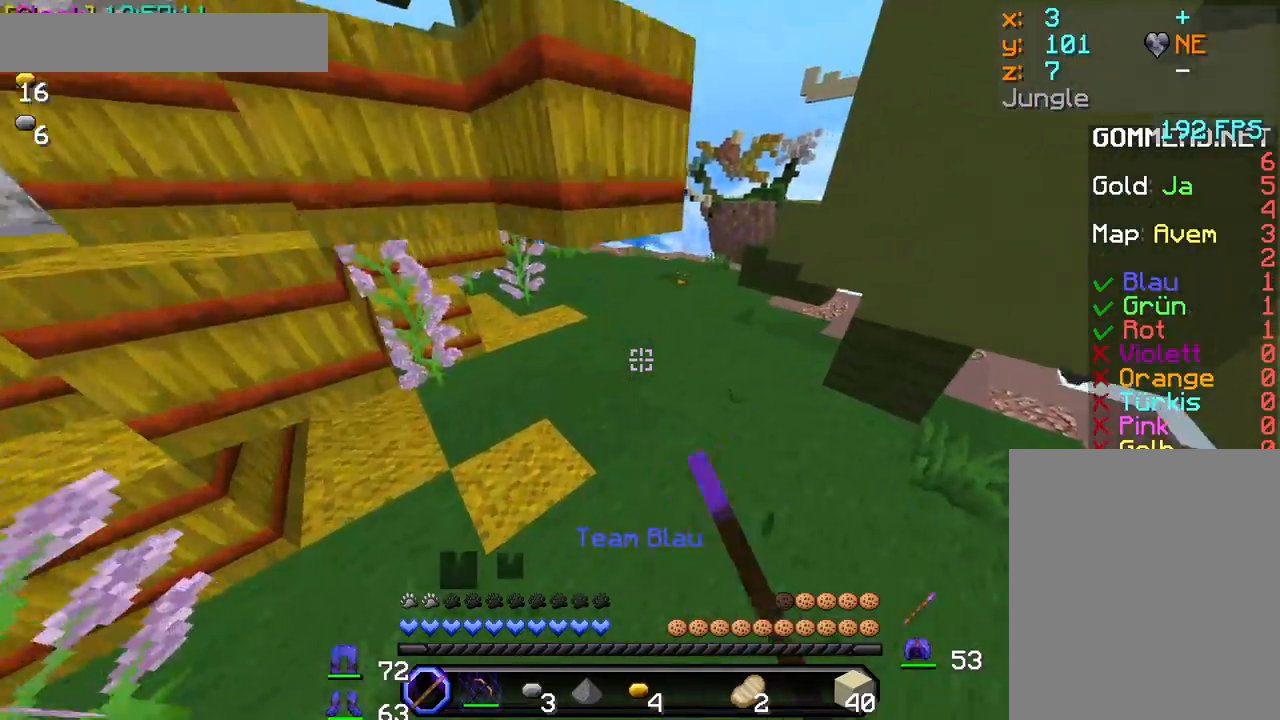
{"keys": [], "mouse": [], "events": [[183, "mouse_left", "down"], [283, "mouse_left", "up"], [283, "w", "up"], [333, "mouse_left", "down"], [433, "mouse_left", "up"]]}
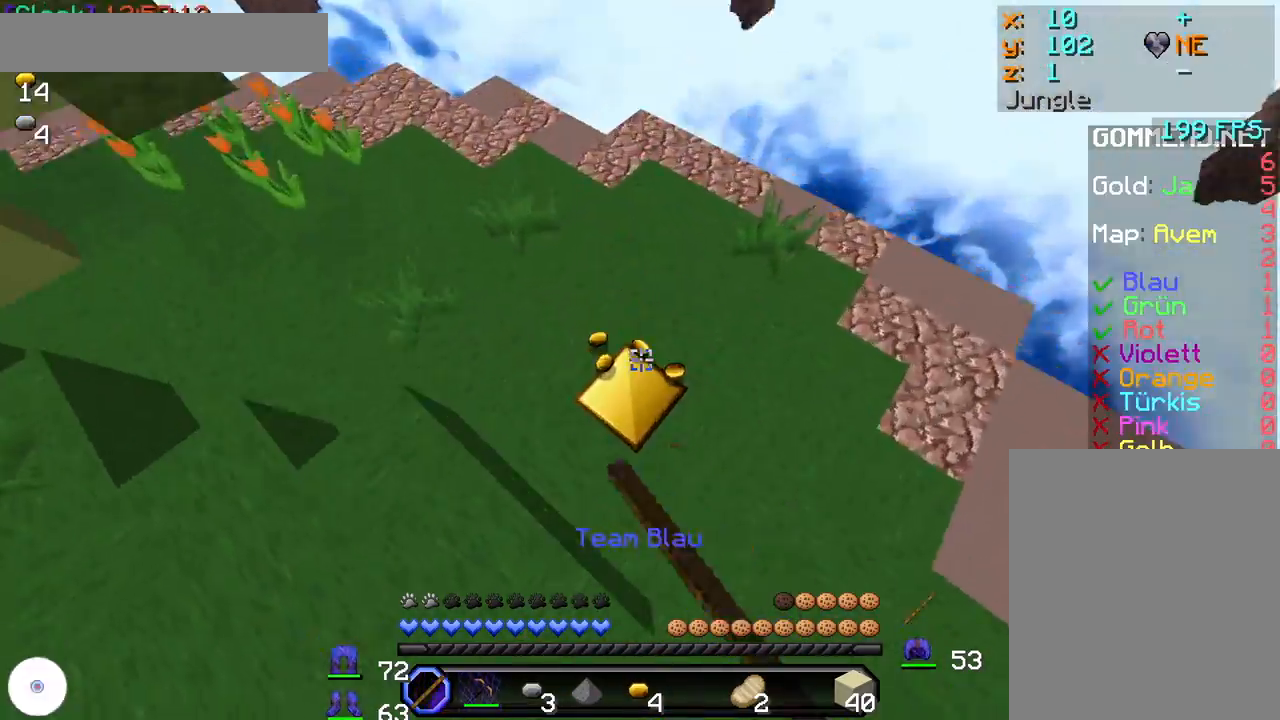
{"keys": ["w"], "mouse": ["left"], "events": [[33, "mouse_left", "down"], [50, "w", "down"], [117, "mouse_left", "up"], [217, "mouse_left", "down"], [267, "mouse_left", "up"], [350, "mouse_left", "down"]]}
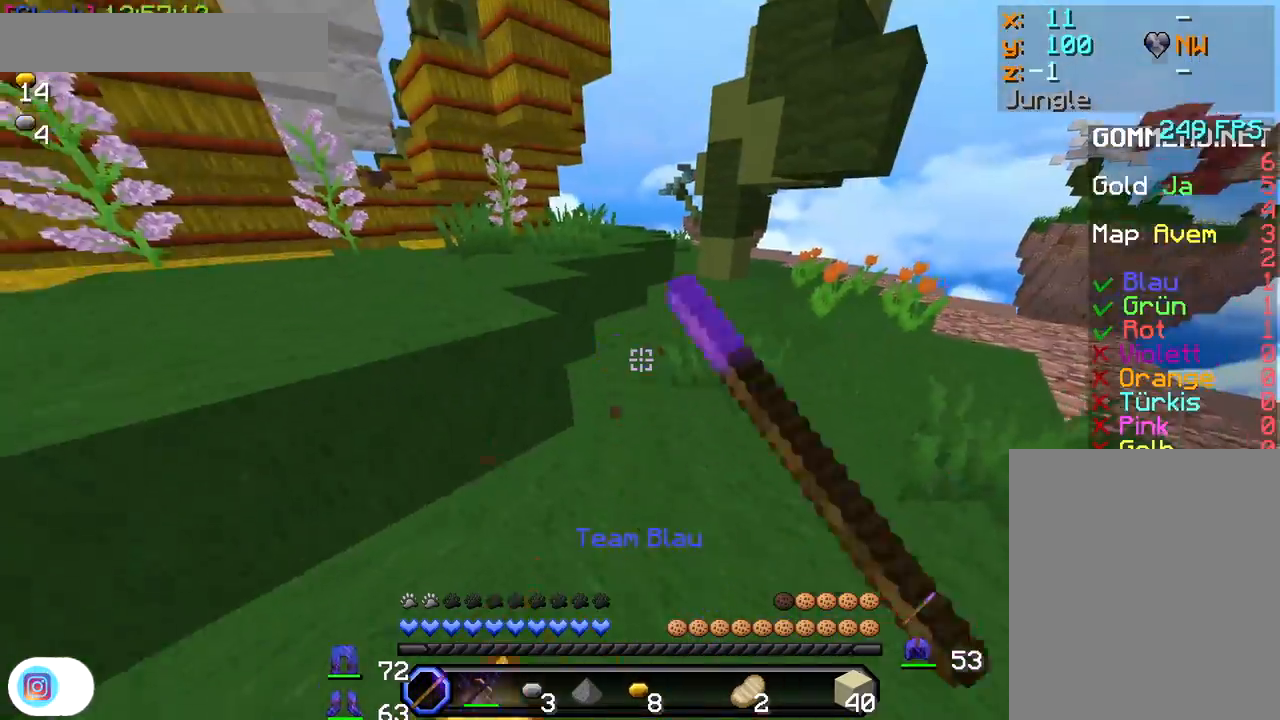
{"keys": ["w"], "mouse": [], "events": [[17, "mouse_left", "up"], [67, "mouse_left", "down"], [150, "mouse_left", "up"], [217, "mouse_left", "down"], [283, "mouse_left", "up"], [367, "mouse_left", "down"], [433, "mouse_left", "up"]]}
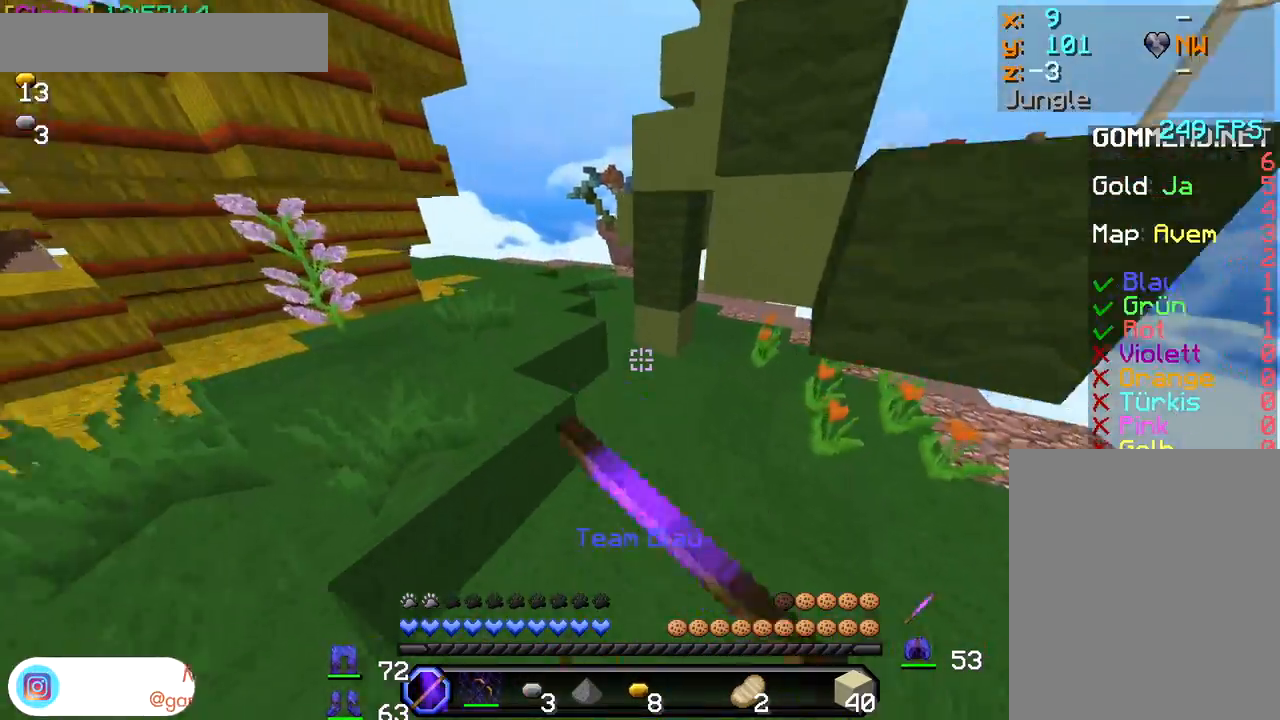
{"keys": ["w"], "mouse": [], "events": [[50, "mouse_left", "down"], [117, "mouse_left", "up"], [167, "mouse_left", "down"], [267, "mouse_left", "up"], [367, "mouse_left", "down"], [467, "mouse_left", "up"]]}
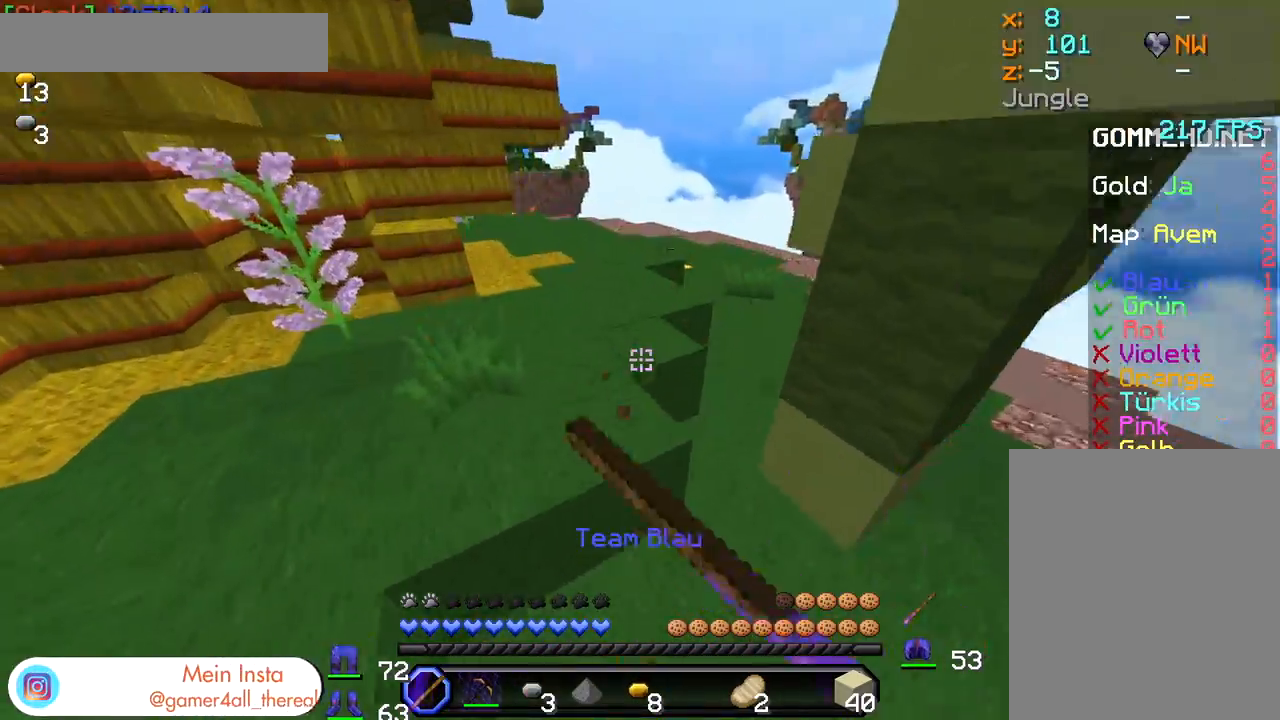
{"keys": ["w"], "mouse": ["left"], "events": [[67, "mouse_left", "down"], [150, "mouse_left", "up"], [500, "mouse_left", "down"]]}
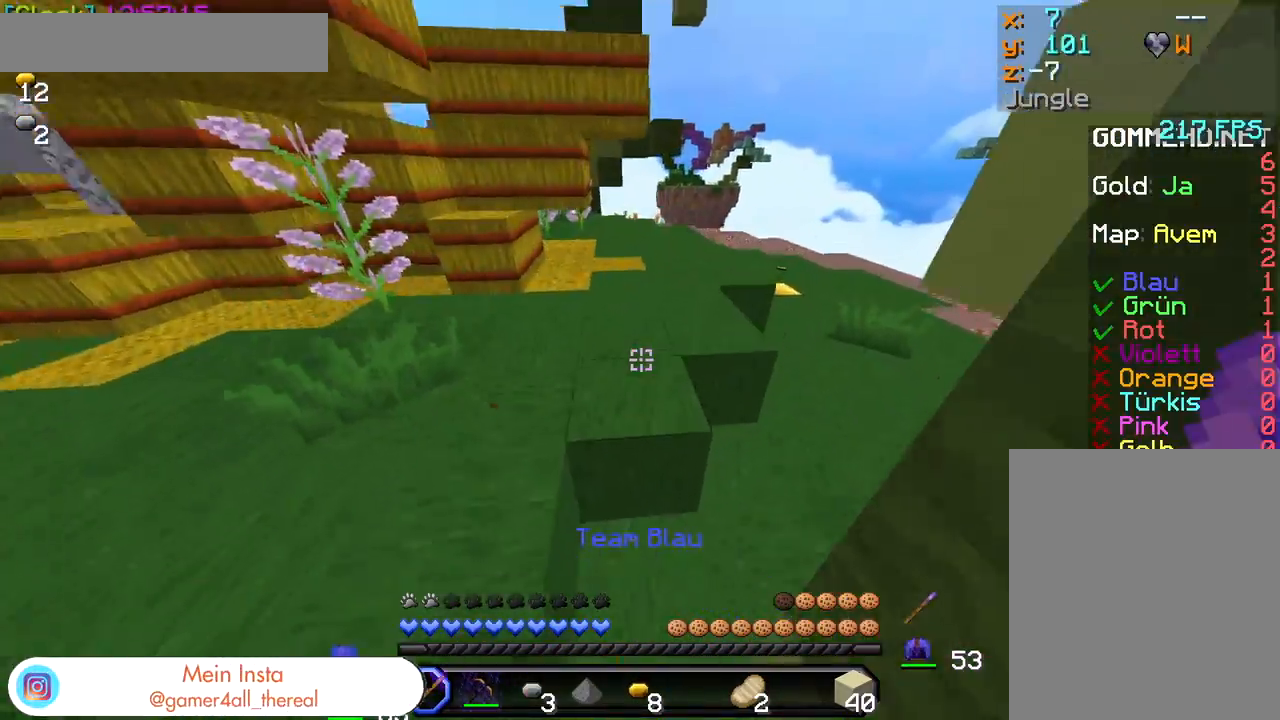
{"keys": ["w"], "mouse": [], "events": [[83, "mouse_left", "up"], [217, "mouse_left", "down"], [283, "mouse_left", "up"], [367, "mouse_left", "down"], [433, "mouse_left", "up"]]}
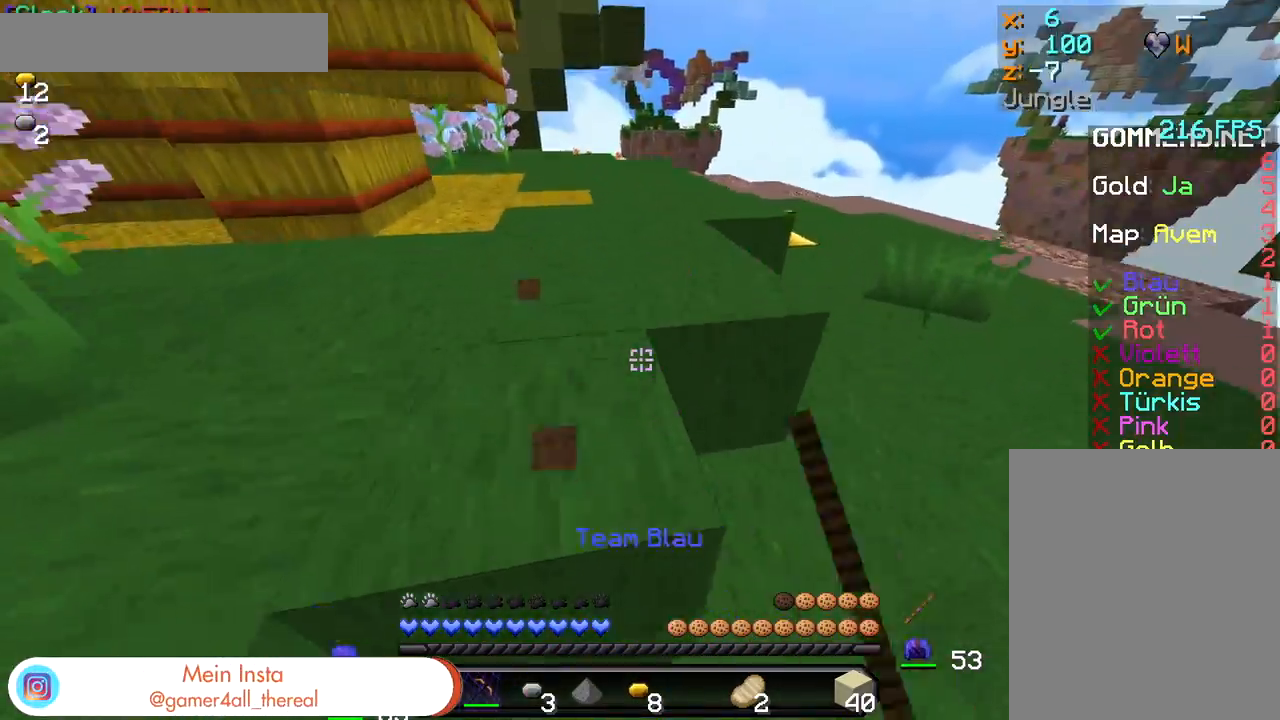
{"keys": ["w"], "mouse": [], "events": [[17, "mouse_left", "down"], [100, "mouse_left", "up"], [183, "mouse_left", "down"], [283, "mouse_left", "up"], [367, "mouse_left", "down"], [467, "mouse_left", "up"]]}
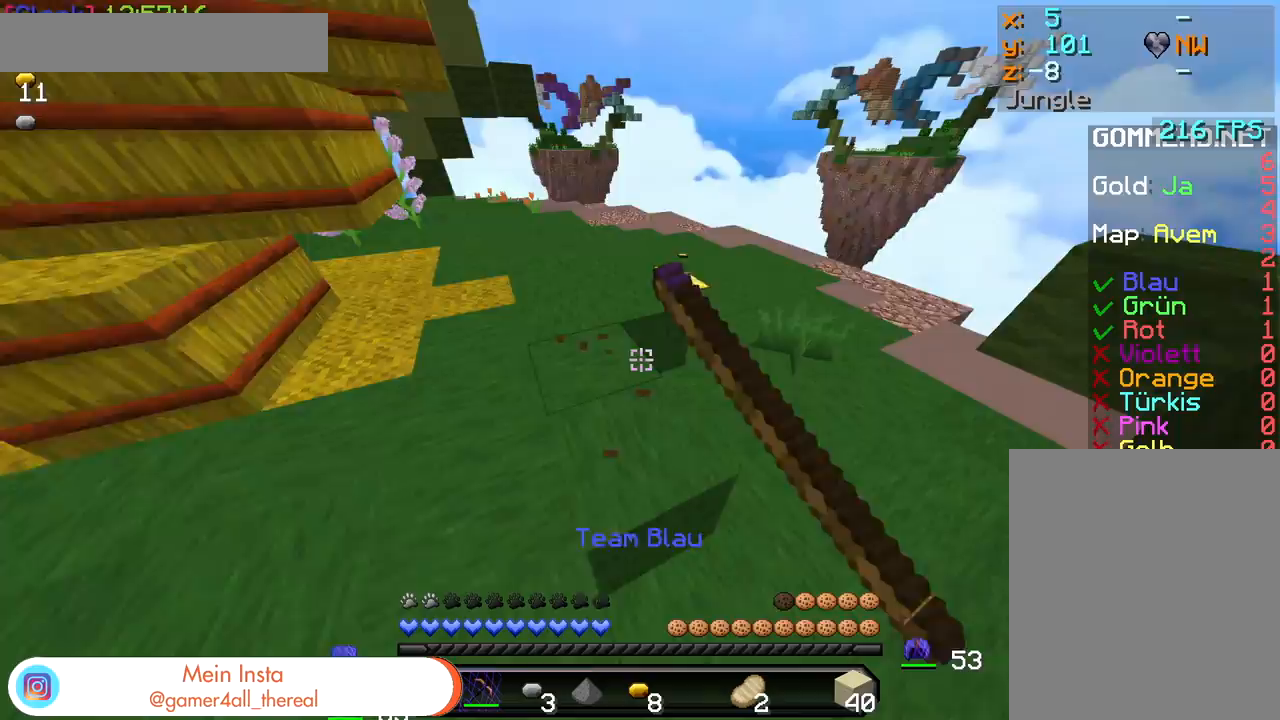
{"keys": ["w"], "mouse": [], "events": [[50, "mouse_left", "down"], [150, "mouse_left", "up"], [217, "mouse_left", "down"], [333, "mouse_left", "up"], [383, "mouse_left", "down"], [483, "mouse_left", "up"]]}
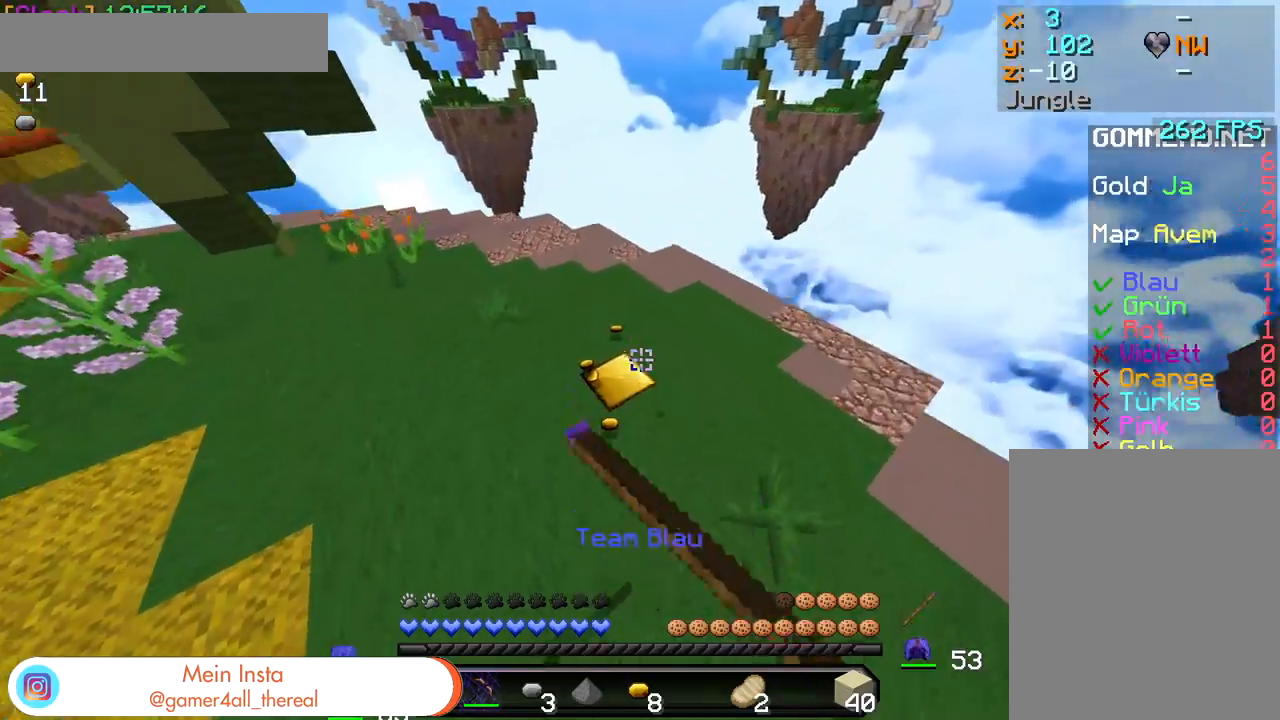
{"keys": ["w"], "mouse": [], "events": [[67, "mouse_left", "down"], [183, "mouse_left", "up"], [267, "mouse_left", "down"], [333, "mouse_left", "up"], [433, "mouse_left", "down"], [500, "mouse_left", "up"]]}
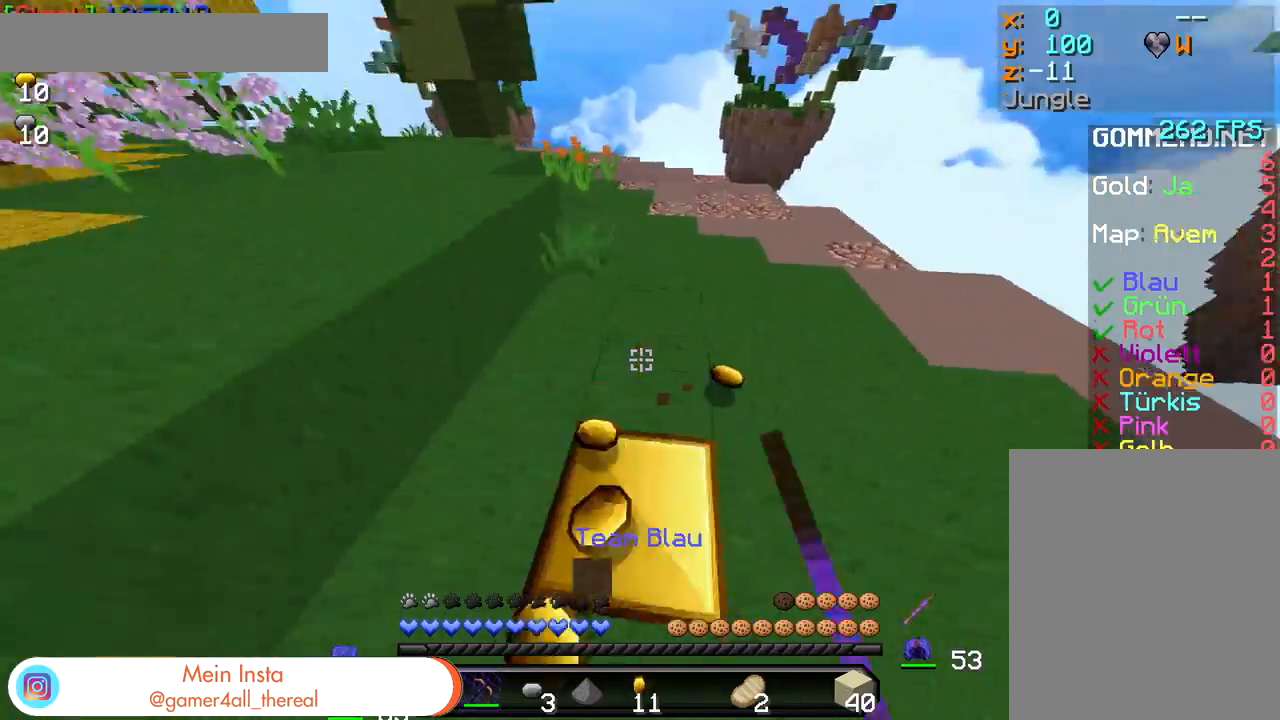
{"keys": ["w"], "mouse": ["left"], "events": [[83, "mouse_left", "down"], [167, "mouse_left", "up"], [483, "mouse_left", "down"]]}
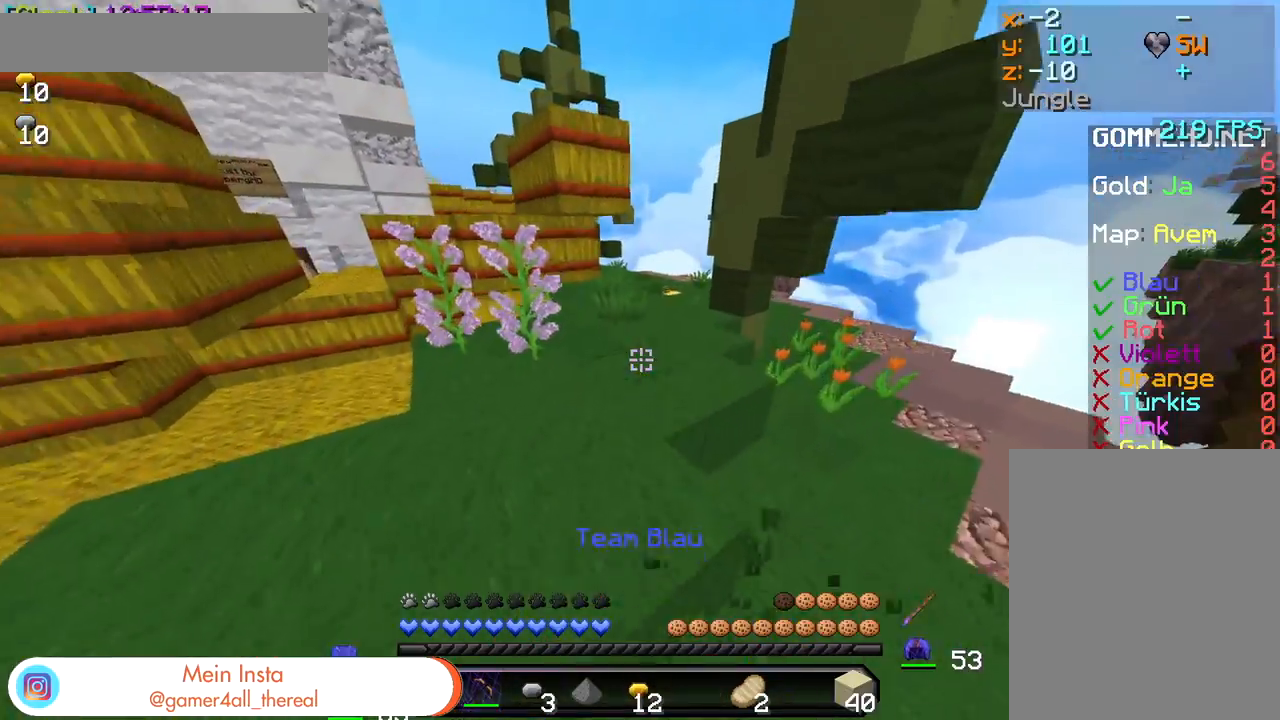
{"keys": ["w"], "mouse": [], "events": [[67, "mouse_left", "up"], [133, "mouse_left", "down"], [200, "mouse_left", "up"], [283, "mouse_left", "down"], [367, "mouse_left", "up"]]}
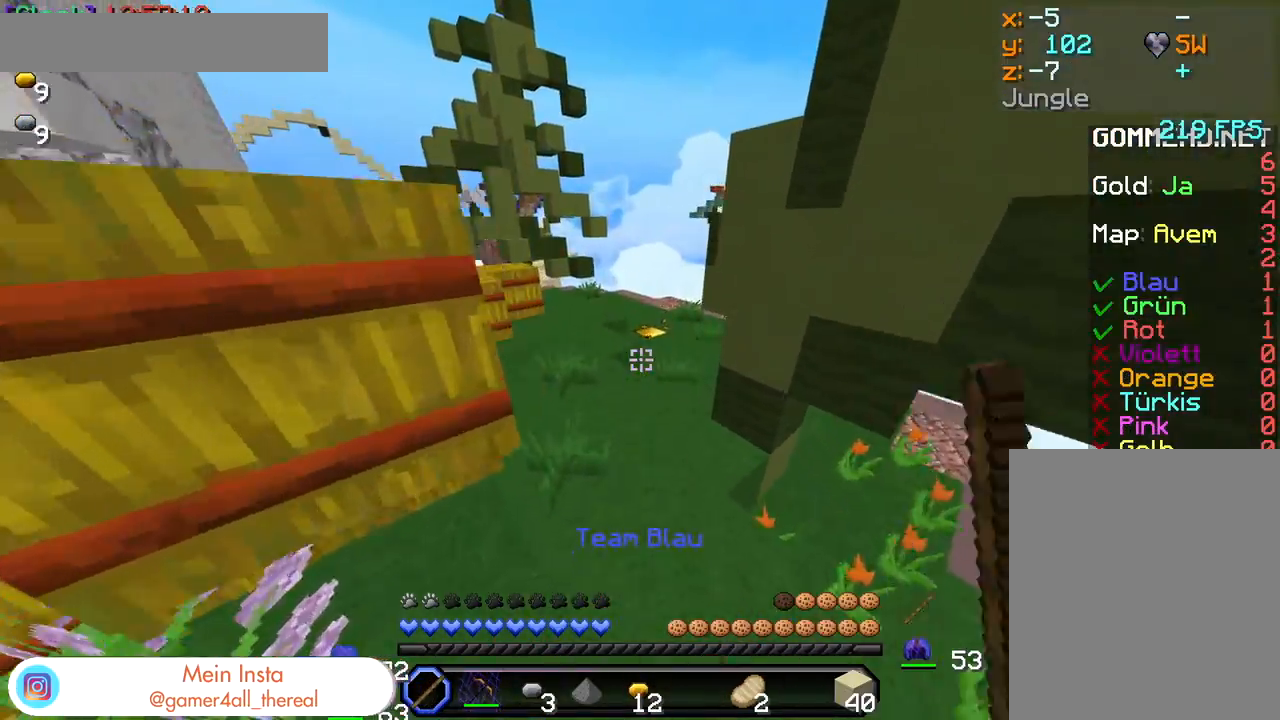
{"keys": ["w"], "mouse": ["left"], "events": [[100, "mouse_left", "down"], [133, "mouse_left", "up"], [217, "mouse_left", "down"], [267, "mouse_left", "up"], [300, "mouse_left", "down"], [383, "mouse_left", "up"], [433, "mouse_left", "down"]]}
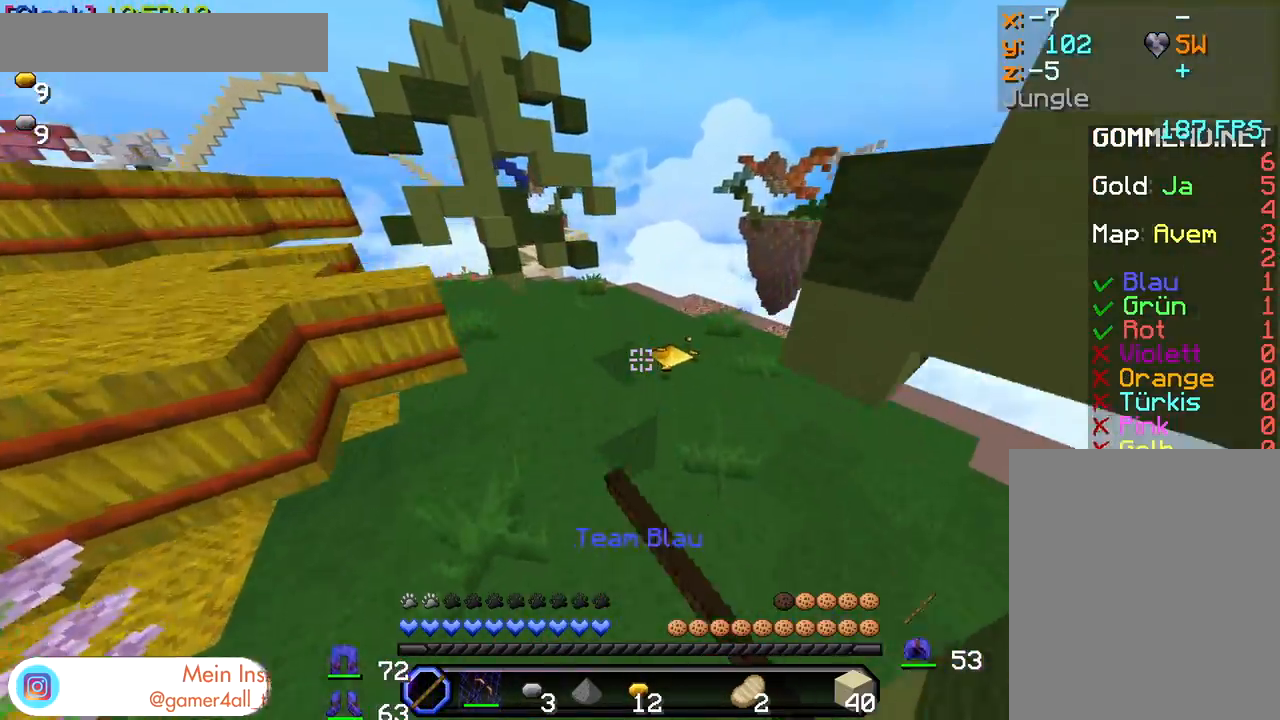
{"keys": ["w"], "mouse": ["left"], "events": [[33, "mouse_left", "up"], [83, "mouse_left", "down"], [167, "mouse_left", "up"], [233, "mouse_left", "down"], [283, "mouse_left", "up"], [350, "mouse_left", "down"], [433, "mouse_left", "up"], [500, "mouse_left", "down"]]}